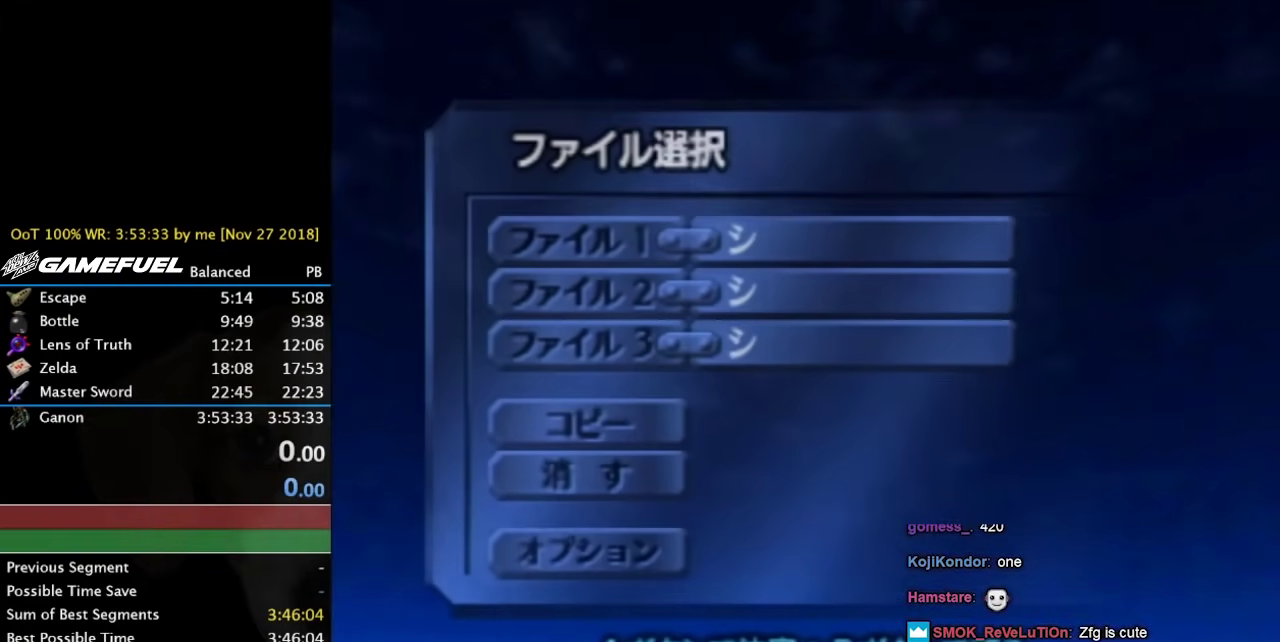
Gameplay with a controller (Nintendo layout); each line is a JSON object with the inputs held at the frame after it. "button_events" lists button changes between this image and that frame as [ms after this image, input, new state], when the widget could be followed in between (sticks are given only as held states). Not read: DPAD_DOWN DPAD_UP L3 R3 Y.
{"buttons": [], "left_stick": "up-left", "right_stick": "center", "button_events": []}
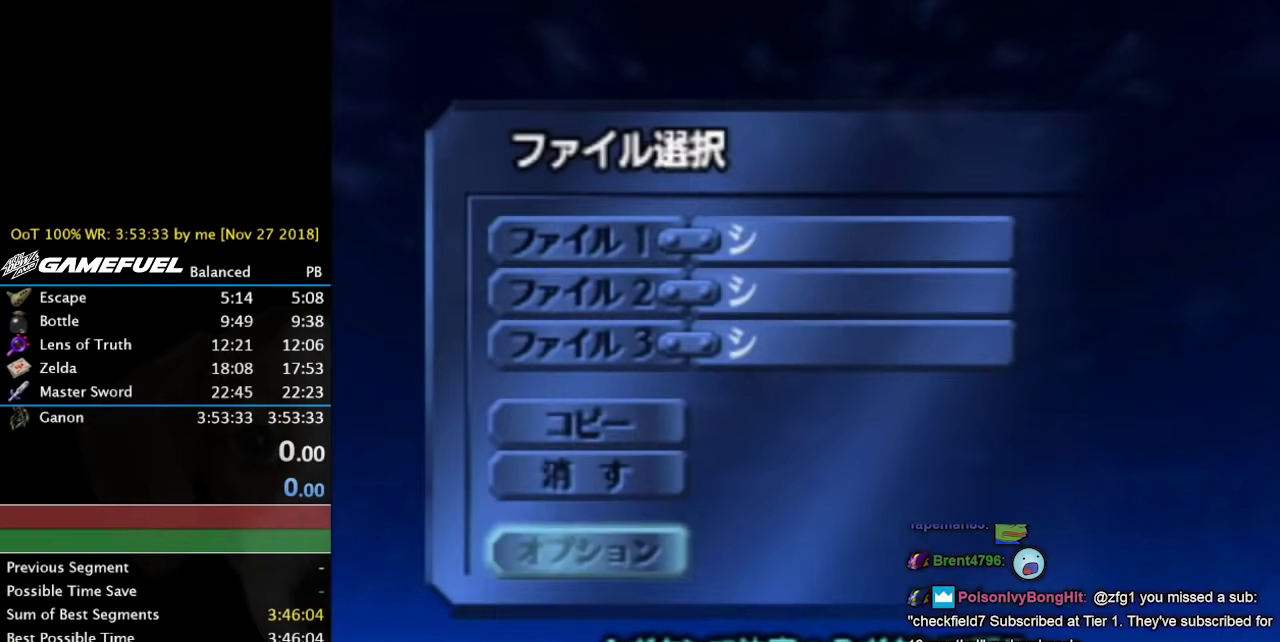
{"buttons": [], "left_stick": "down", "right_stick": "center", "button_events": [[267, "A", "down"], [367, "A", "up"]]}
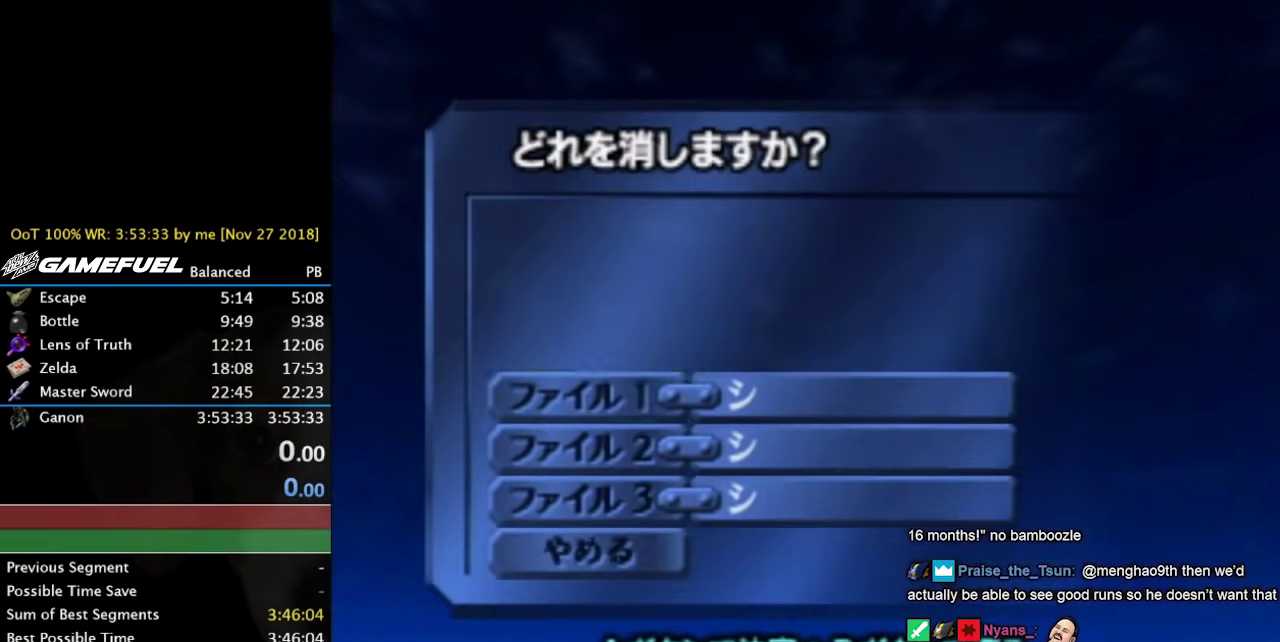
{"buttons": [], "left_stick": "up", "right_stick": "center", "button_events": [[100, "A", "down"], [233, "A", "up"]]}
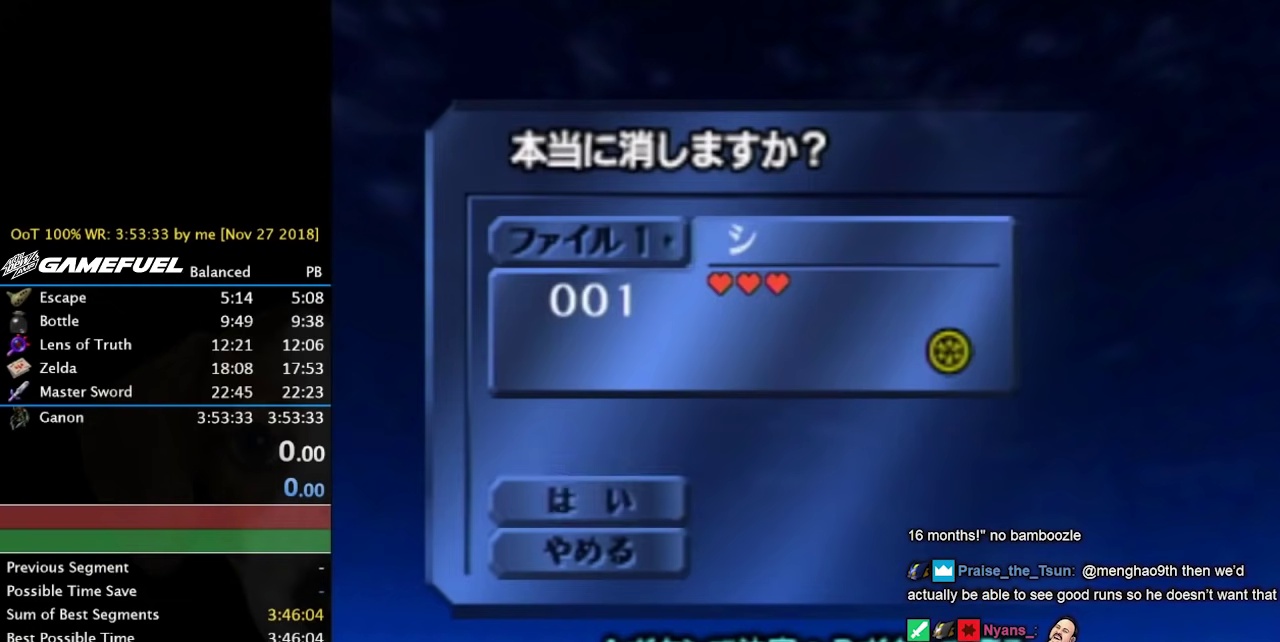
{"buttons": [], "left_stick": "left", "right_stick": "center", "button_events": [[33, "A", "down"], [167, "A", "up"], [267, "A", "down"], [500, "A", "up"]]}
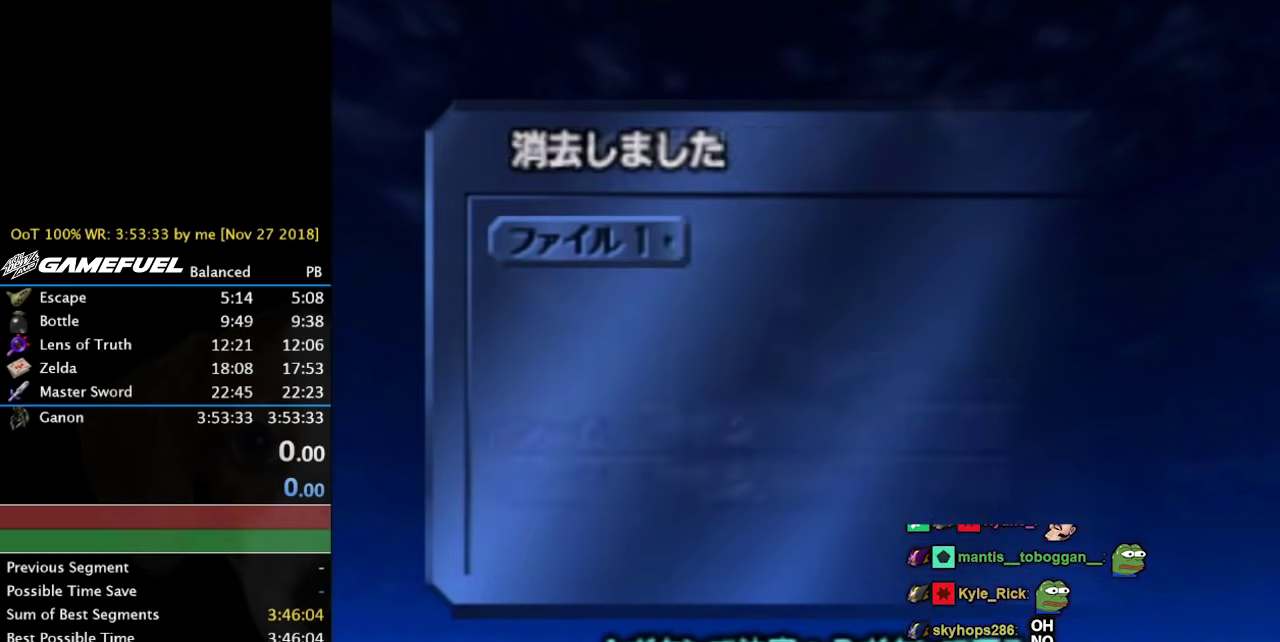
{"buttons": [], "left_stick": "left", "right_stick": "center", "button_events": [[100, "A", "down"], [167, "A", "up"], [267, "A", "down"], [333, "A", "up"]]}
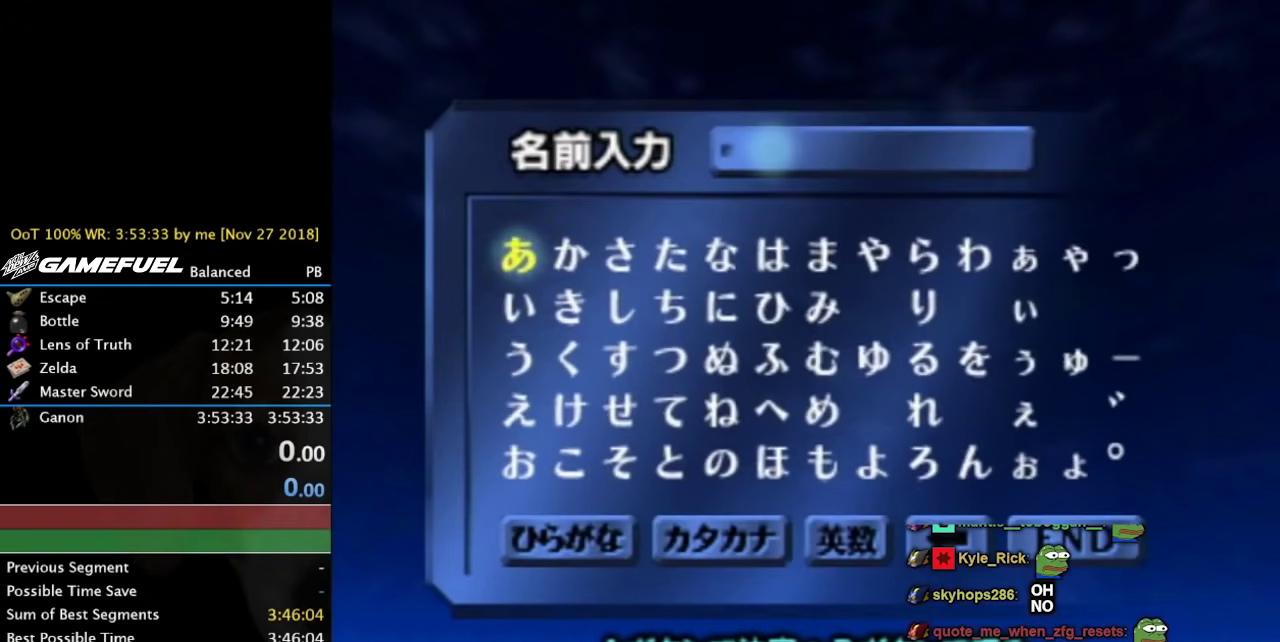
{"buttons": [], "left_stick": "down-right", "right_stick": "center", "button_events": []}
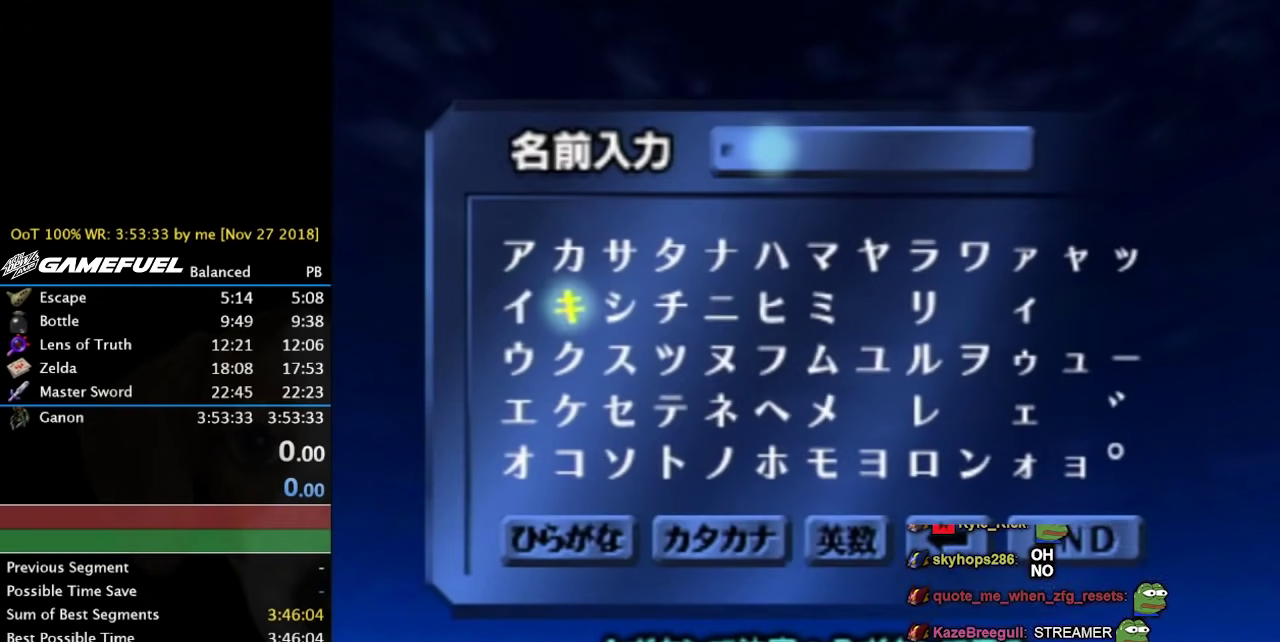
{"buttons": ["SELECT"], "left_stick": "left", "right_stick": "center", "button_events": [[467, "SELECT", "down"]]}
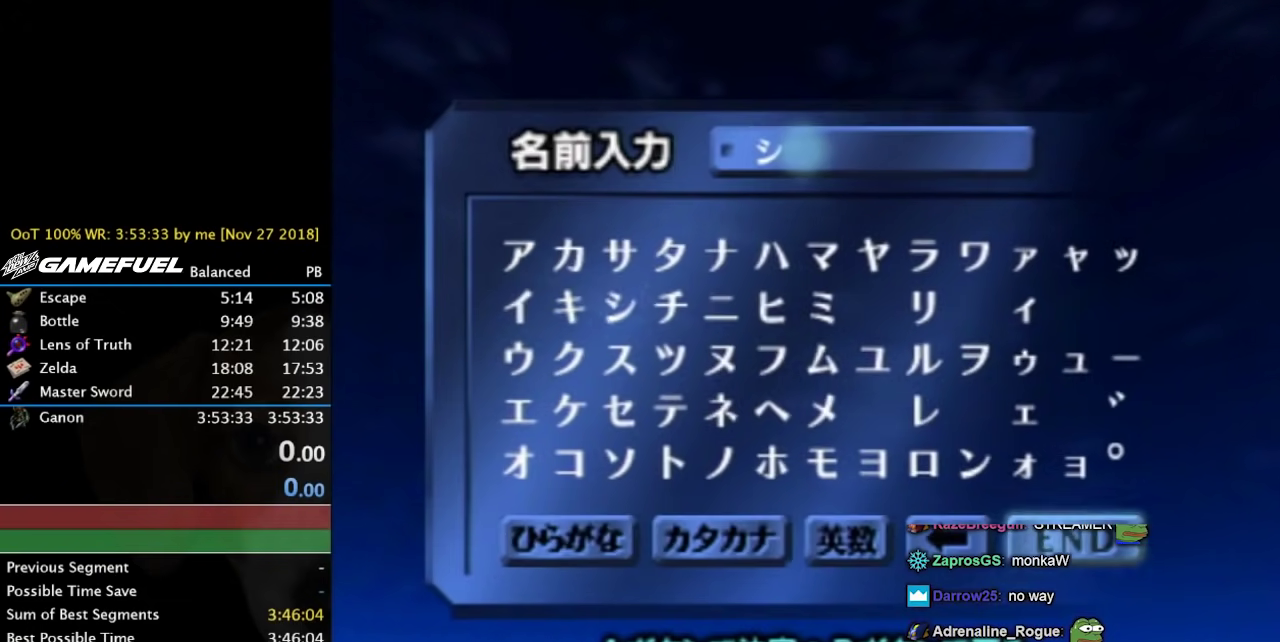
{"buttons": [], "left_stick": "left", "right_stick": "center", "button_events": [[67, "SELECT", "up"], [167, "A", "down"], [267, "A", "up"]]}